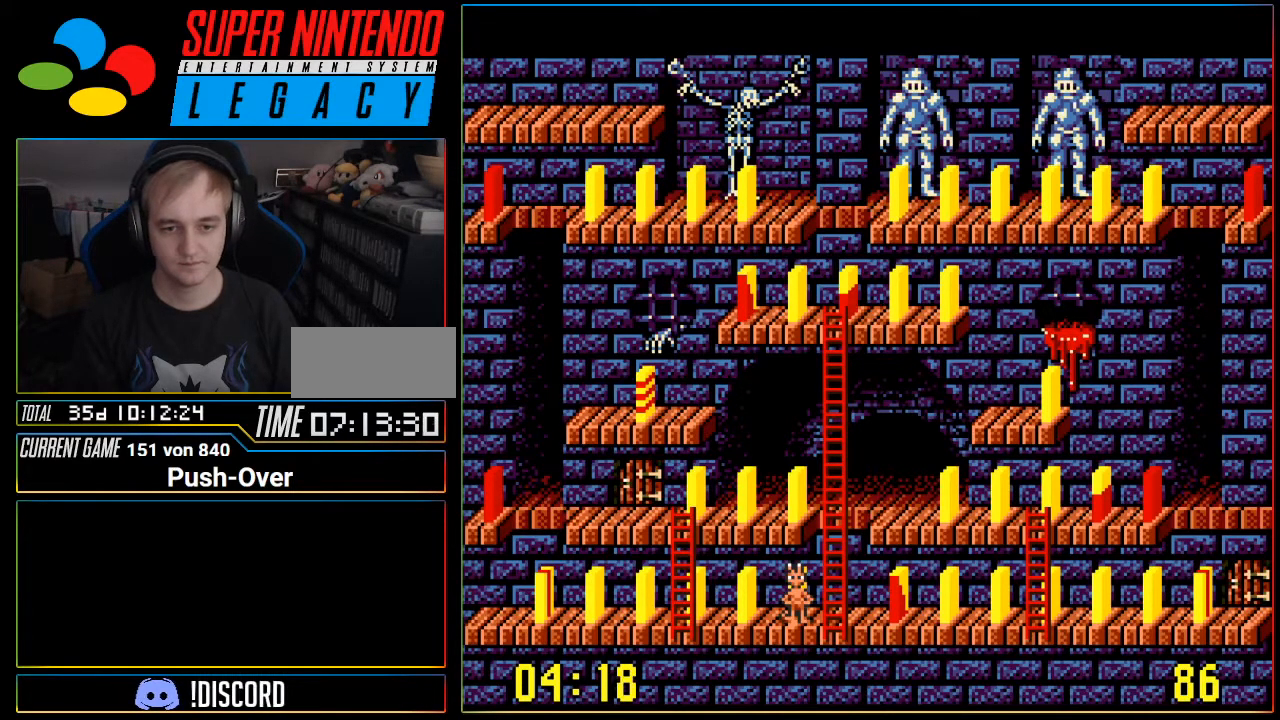
Gameplay with a controller (Nintendo layout); each line is a JSON object with the inputs held at the frame after it. "events" lists button and stick changes between this image and that frame as [ms after this image, input, new state], when the widget could be followed in between. Not read: L3 R3.
{"buttons": ["DPAD_LEFT"], "events": [[450, "DPAD_LEFT", "down"]]}
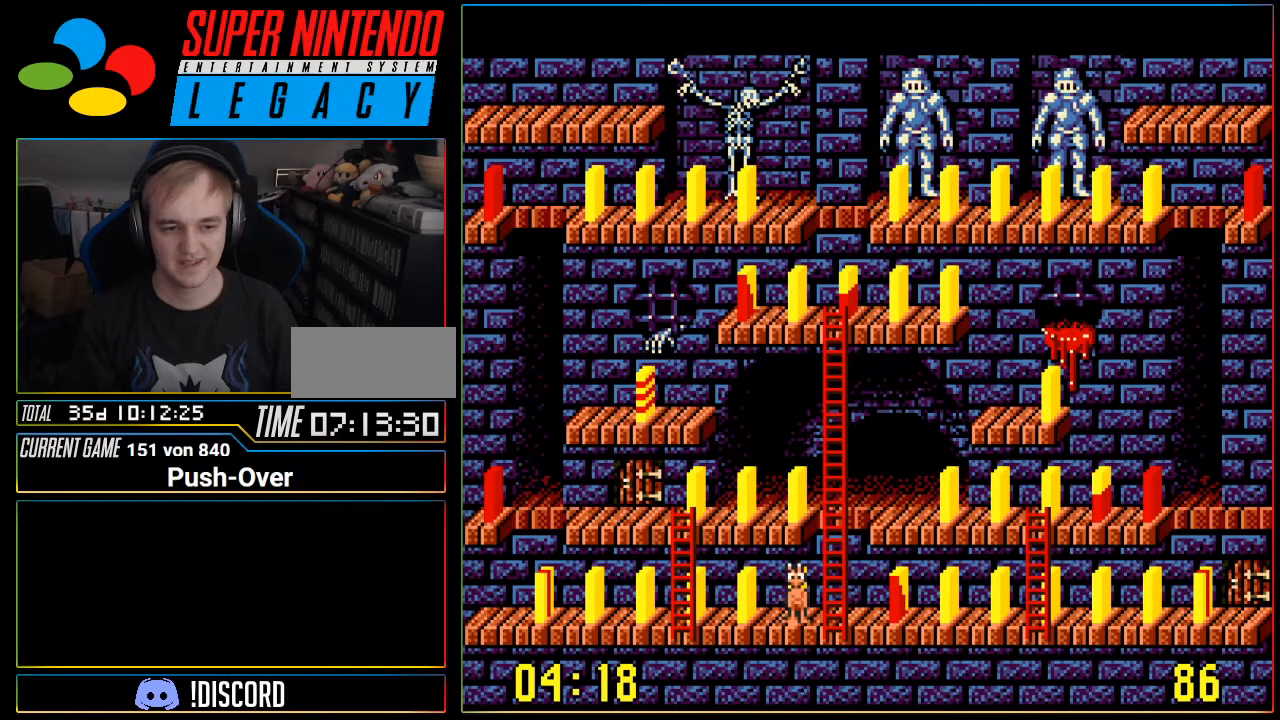
{"buttons": ["DPAD_LEFT"], "events": []}
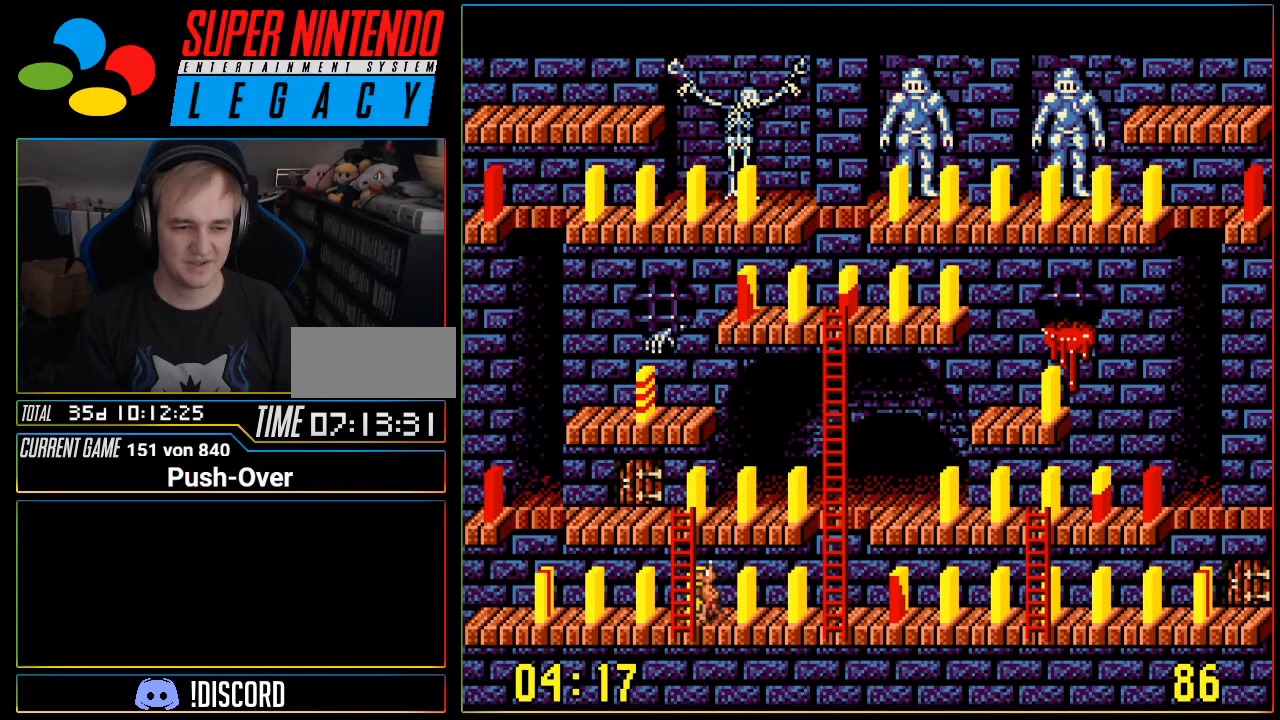
{"buttons": ["DPAD_UP"], "events": [[83, "DPAD_LEFT", "up"], [150, "DPAD_UP", "down"]]}
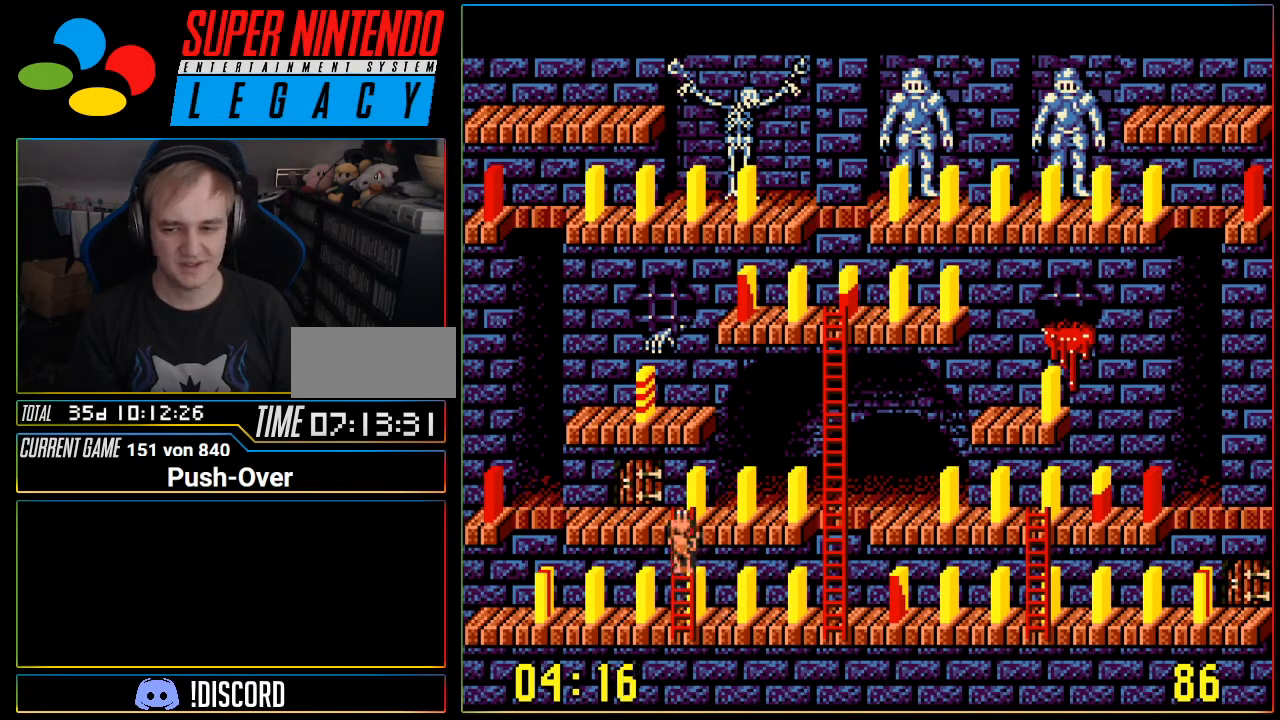
{"buttons": ["DPAD_LEFT"], "events": [[367, "DPAD_UP", "up"], [434, "DPAD_LEFT", "down"]]}
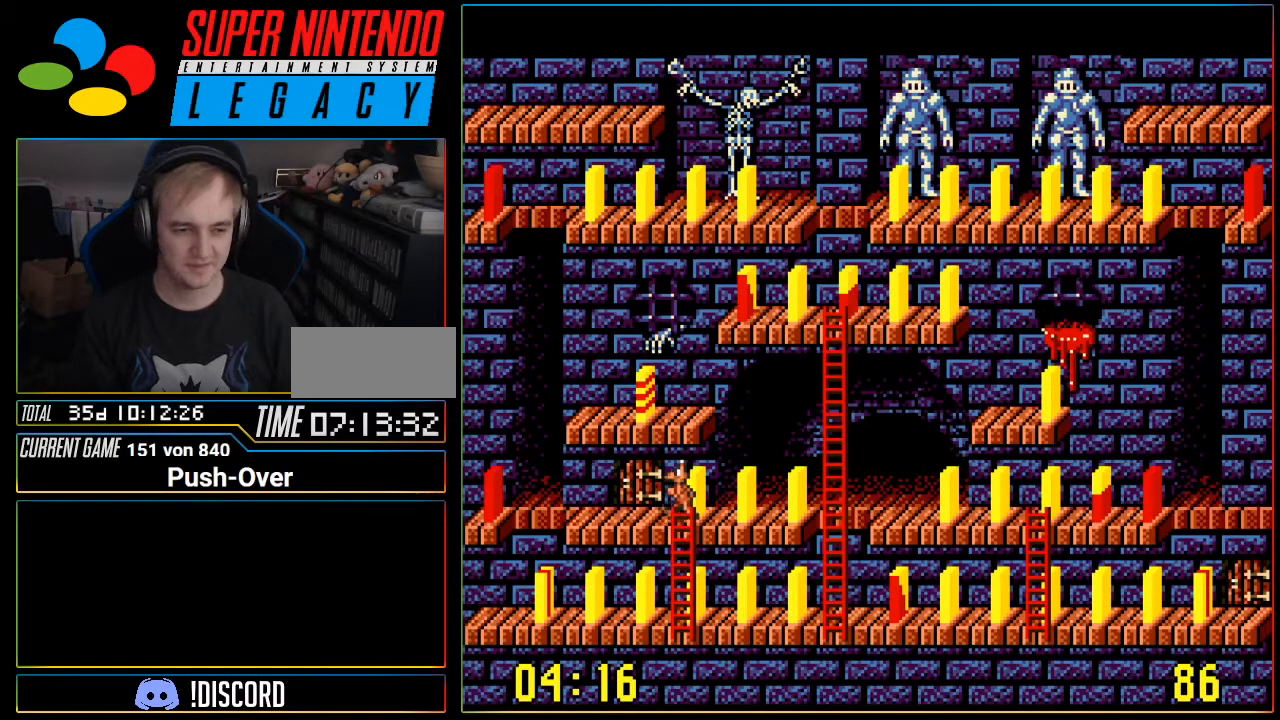
{"buttons": [], "events": [[150, "DPAD_LEFT", "up"], [333, "DPAD_RIGHT", "down"], [434, "DPAD_RIGHT", "up"]]}
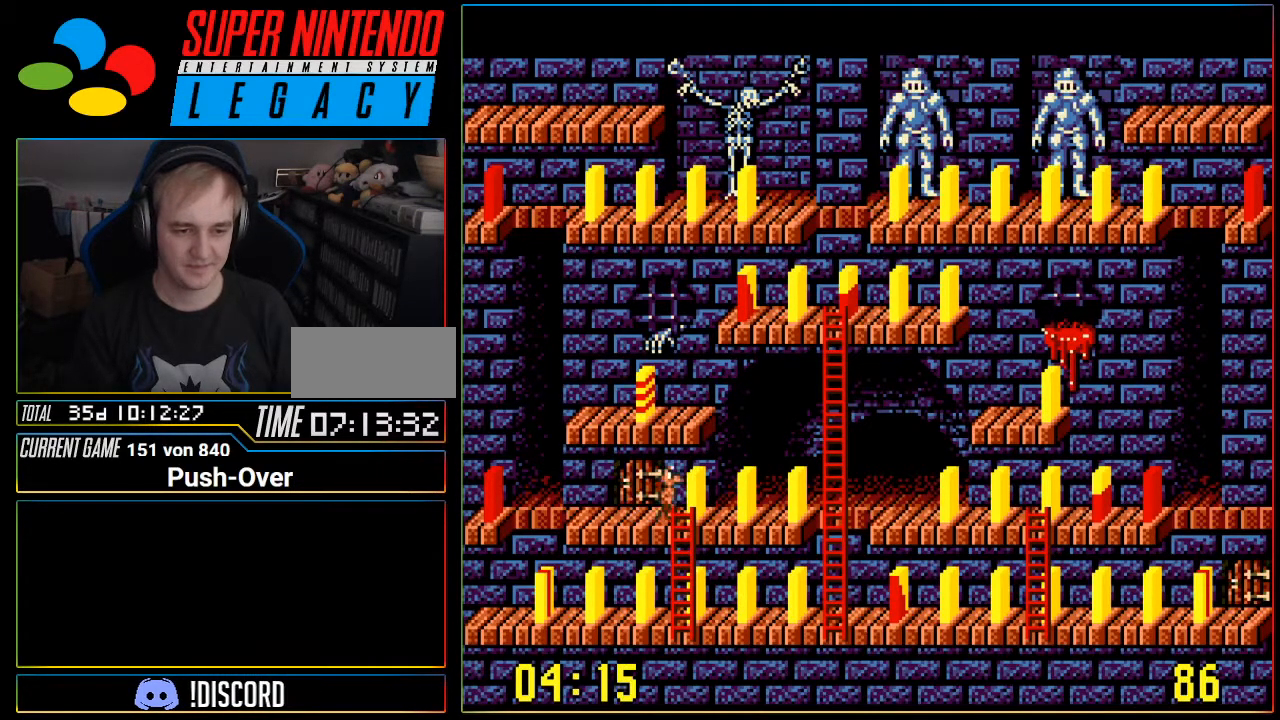
{"buttons": ["DPAD_LEFT"], "events": [[434, "DPAD_LEFT", "down"]]}
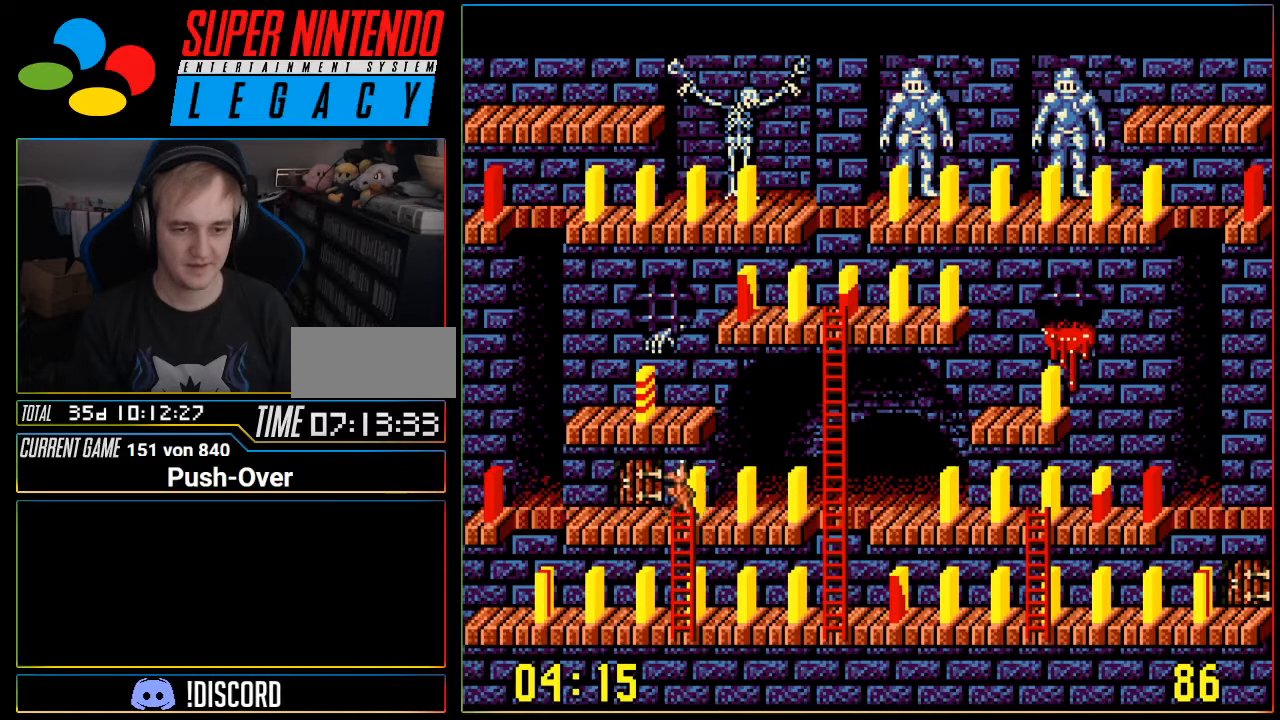
{"buttons": [], "events": [[16, "DPAD_LEFT", "up"], [367, "DPAD_UP", "down"], [467, "DPAD_UP", "up"]]}
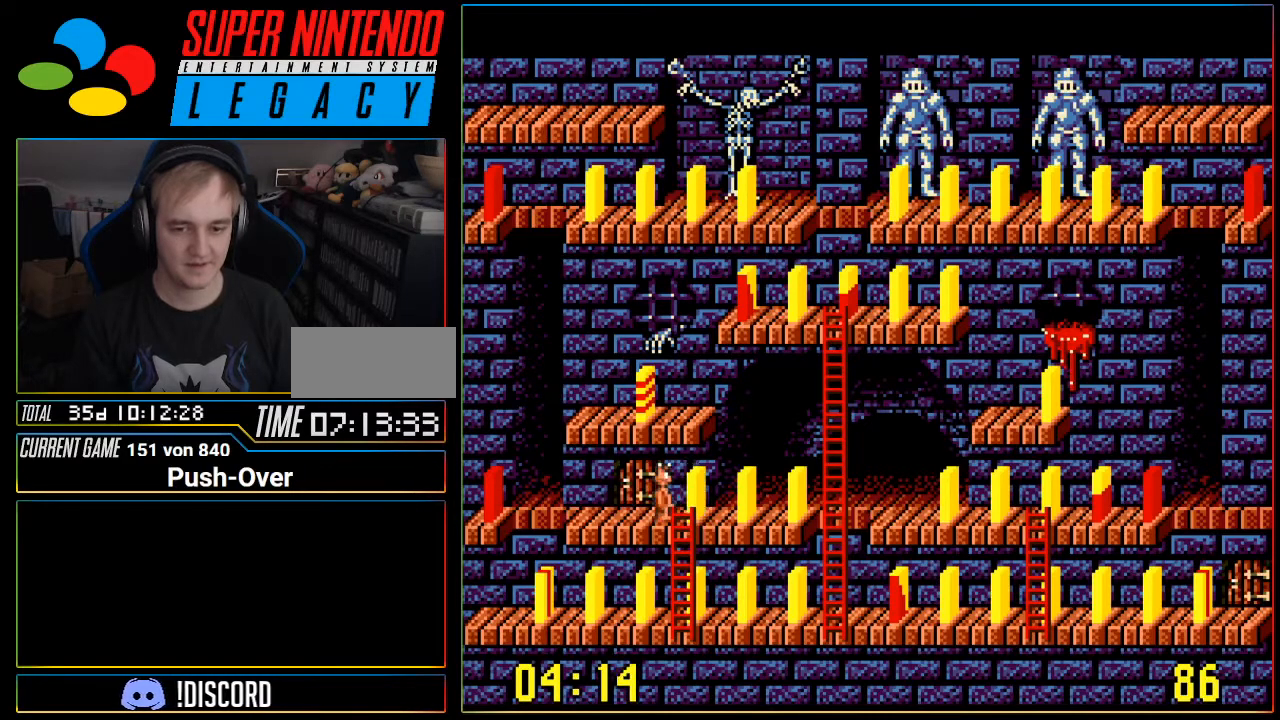
{"buttons": ["A"], "events": [[351, "A", "down"]]}
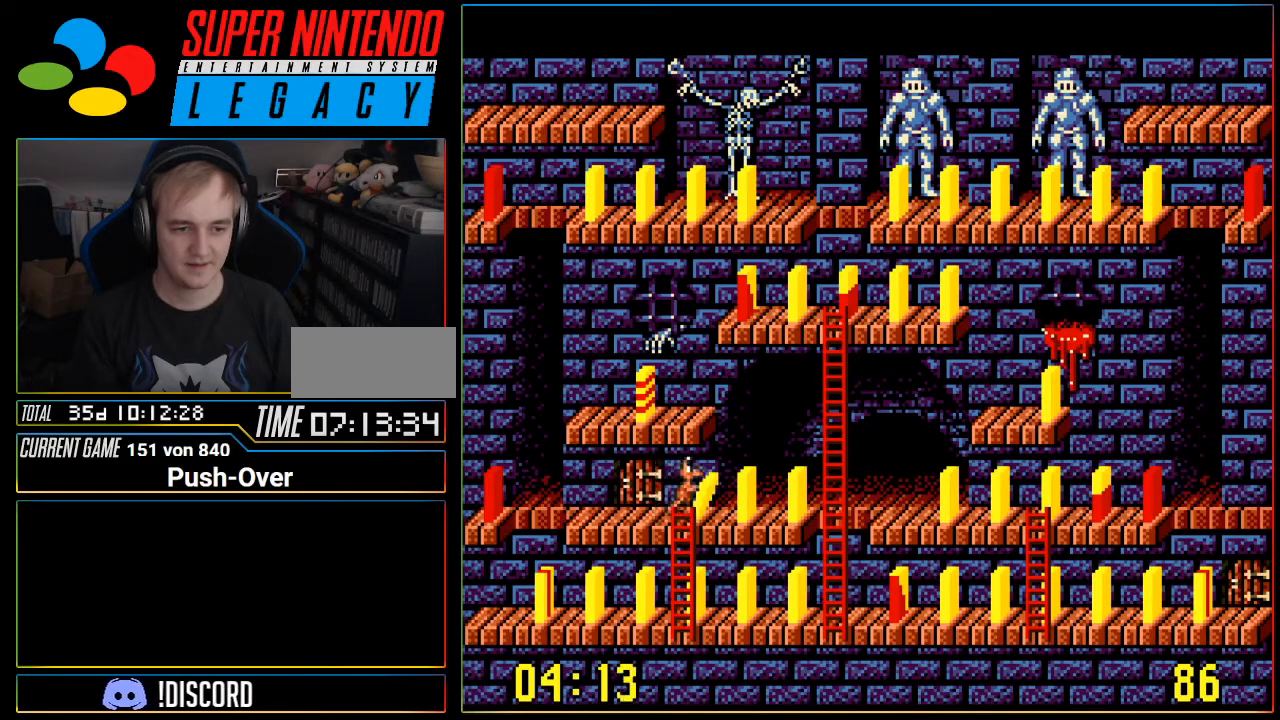
{"buttons": [], "events": [[200, "A", "up"]]}
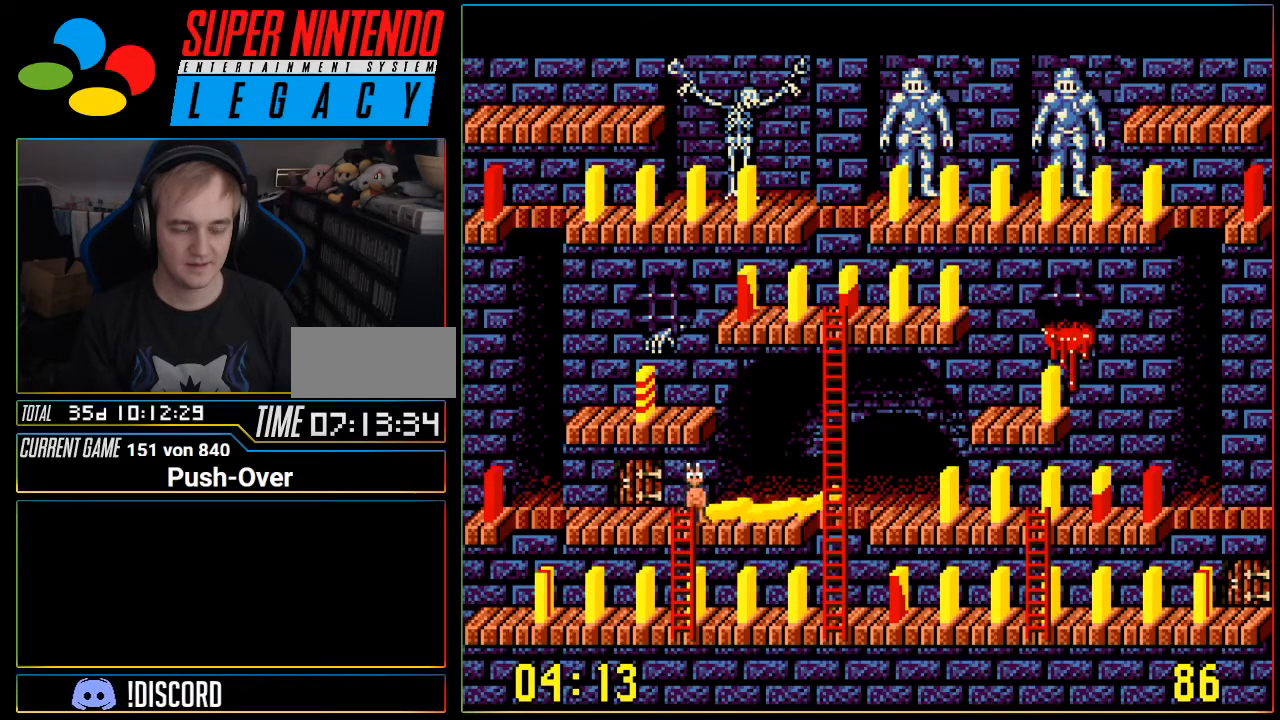
{"buttons": [], "events": []}
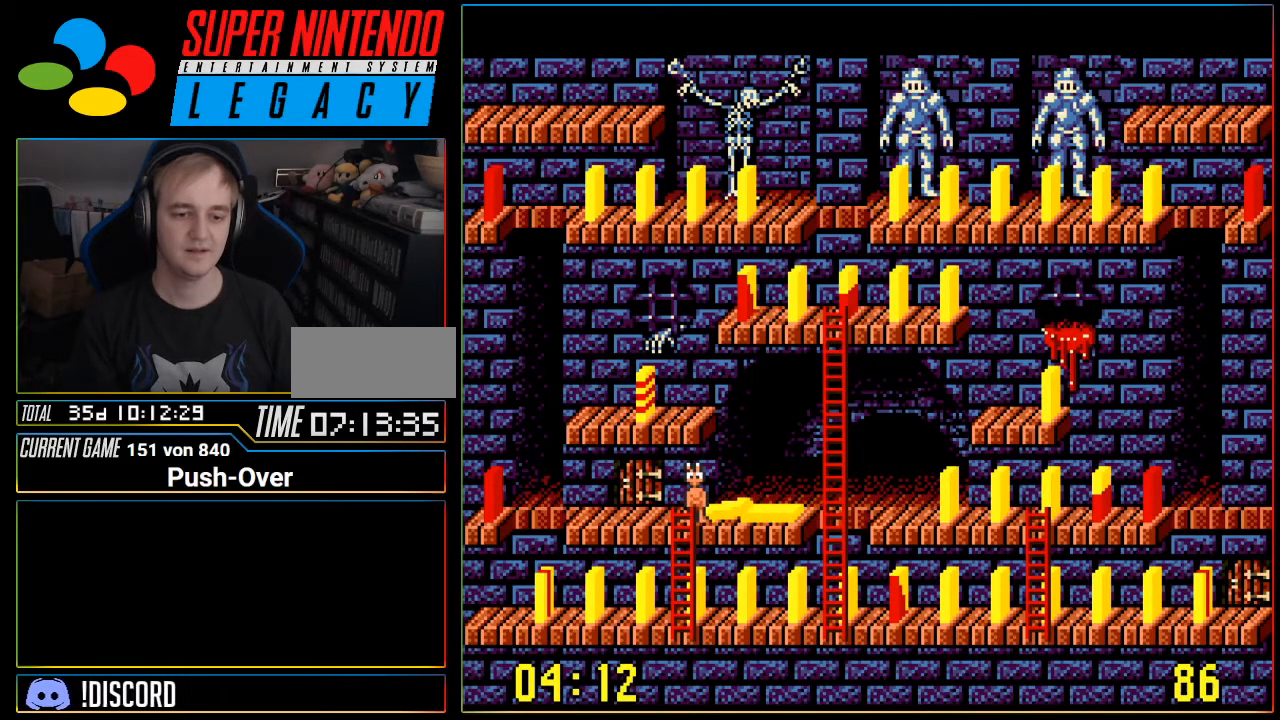
{"buttons": [], "events": []}
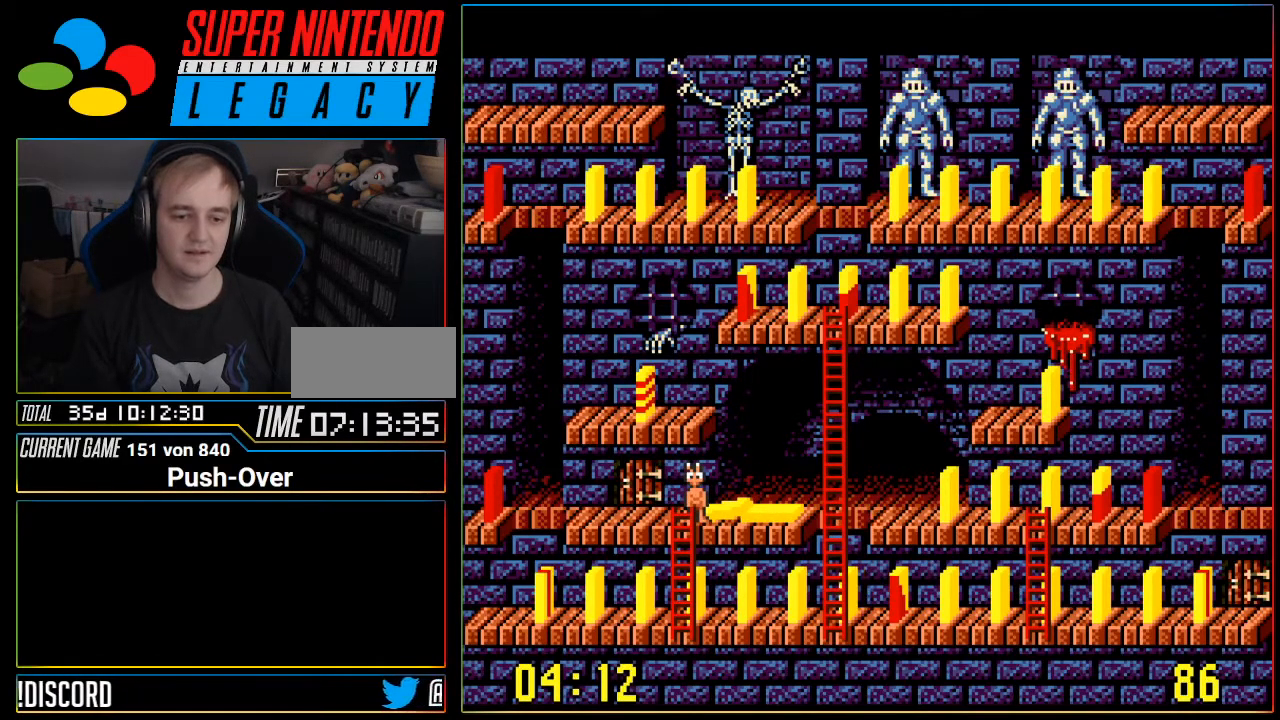
{"buttons": [], "events": []}
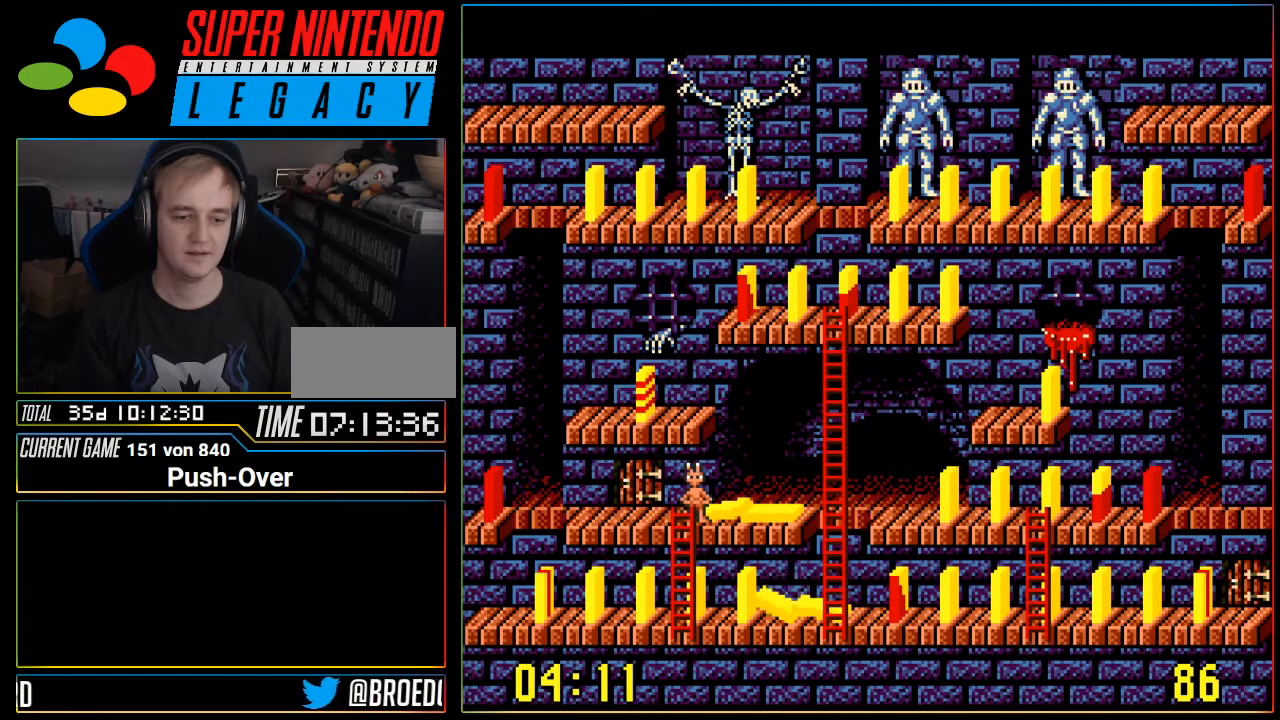
{"buttons": [], "events": []}
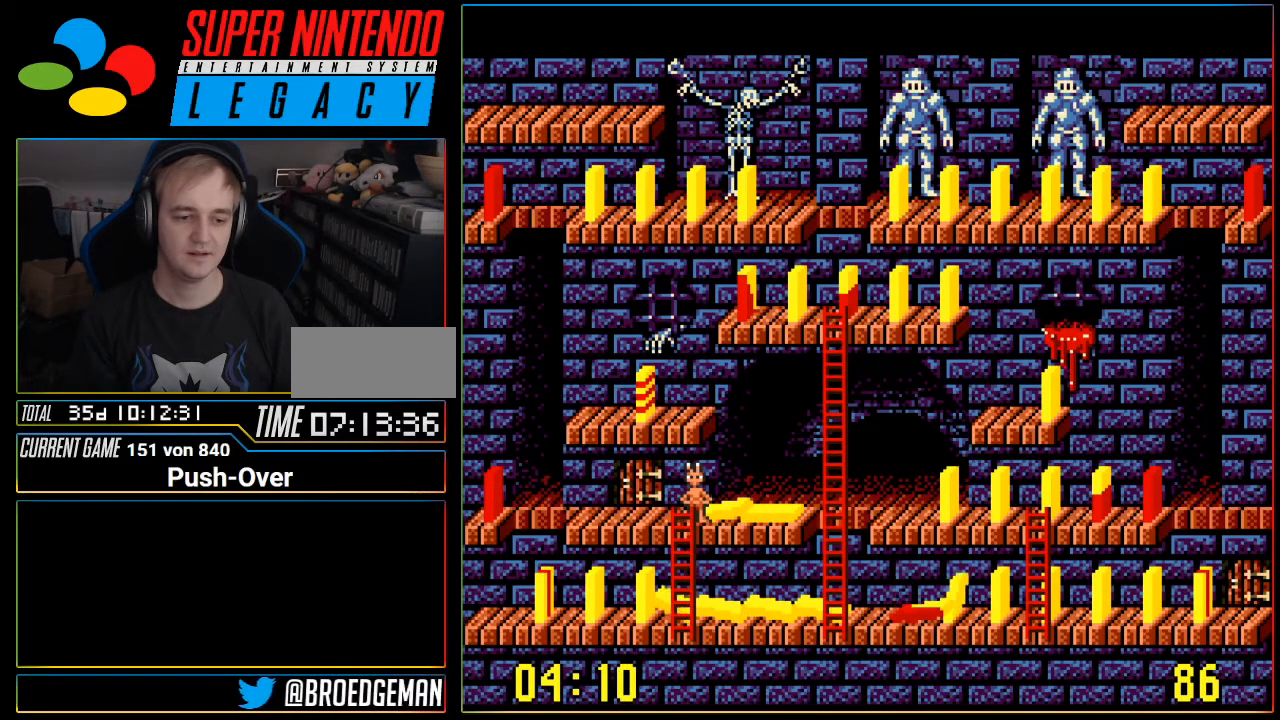
{"buttons": [], "events": []}
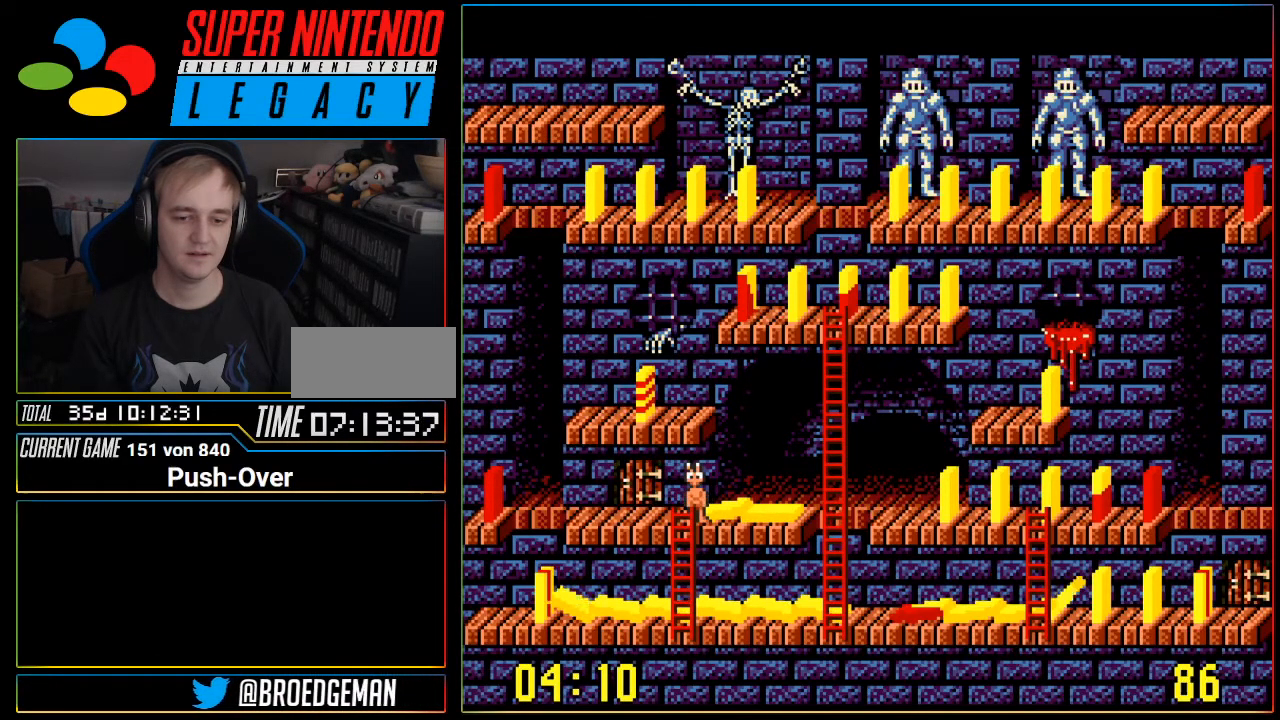
{"buttons": [], "events": []}
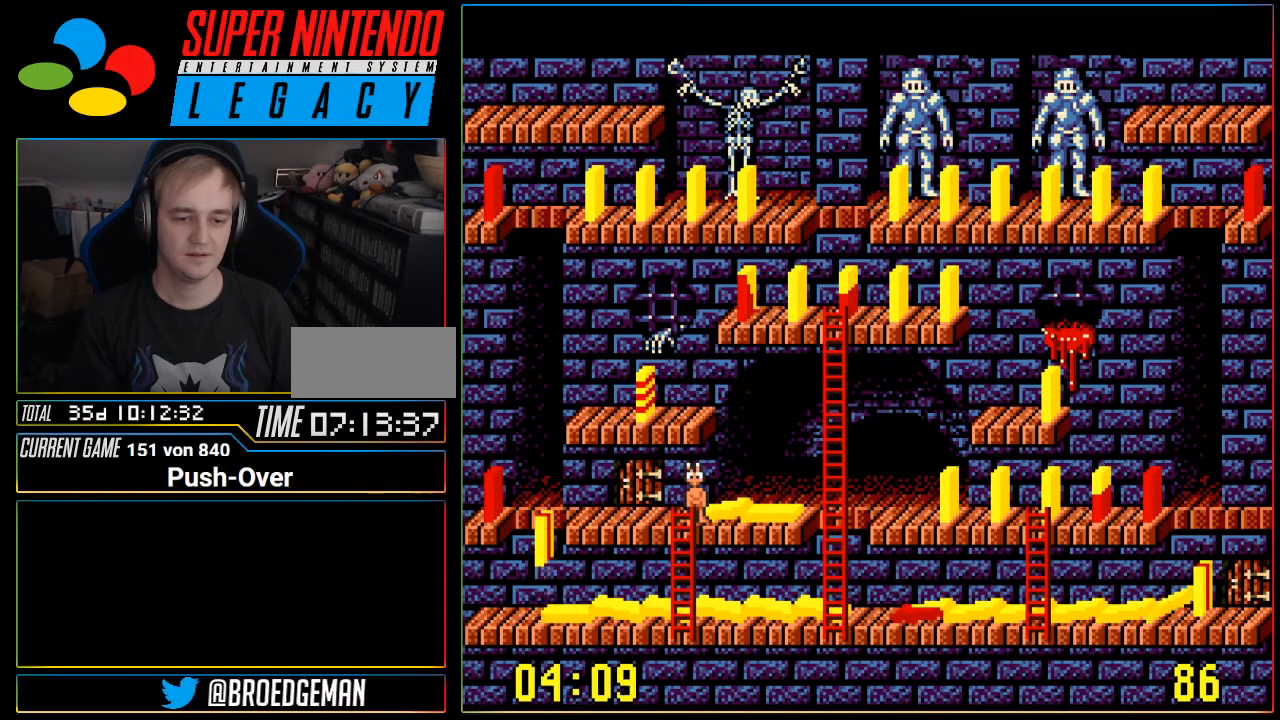
{"buttons": ["DPAD_DOWN"], "events": [[134, "DPAD_DOWN", "down"]]}
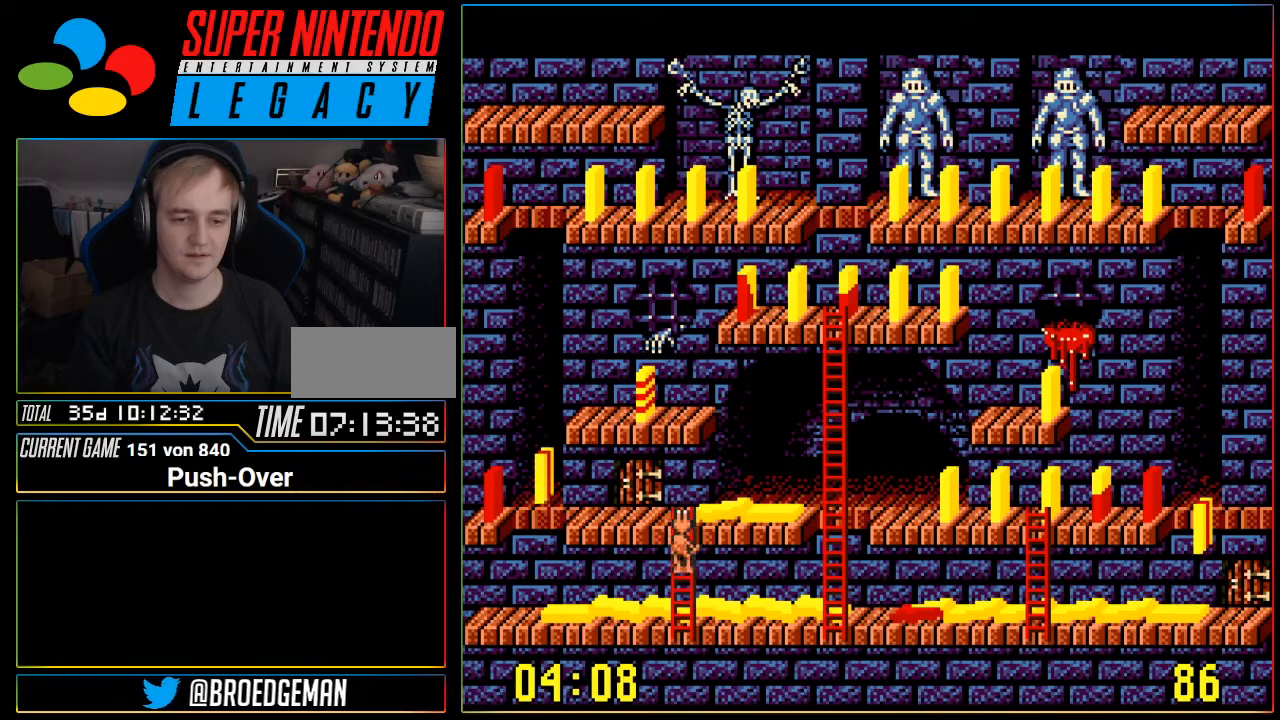
{"buttons": ["DPAD_RIGHT"], "events": [[450, "DPAD_DOWN", "up"], [450, "DPAD_RIGHT", "down"]]}
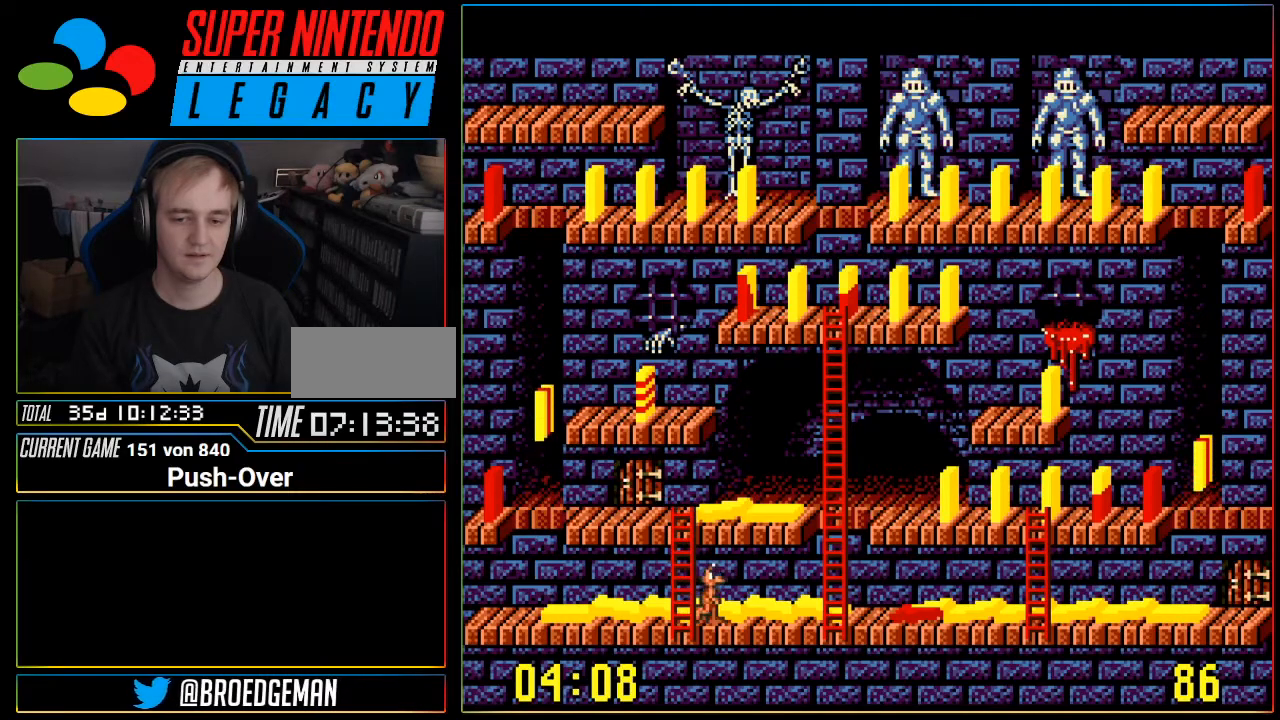
{"buttons": ["DPAD_RIGHT"], "events": []}
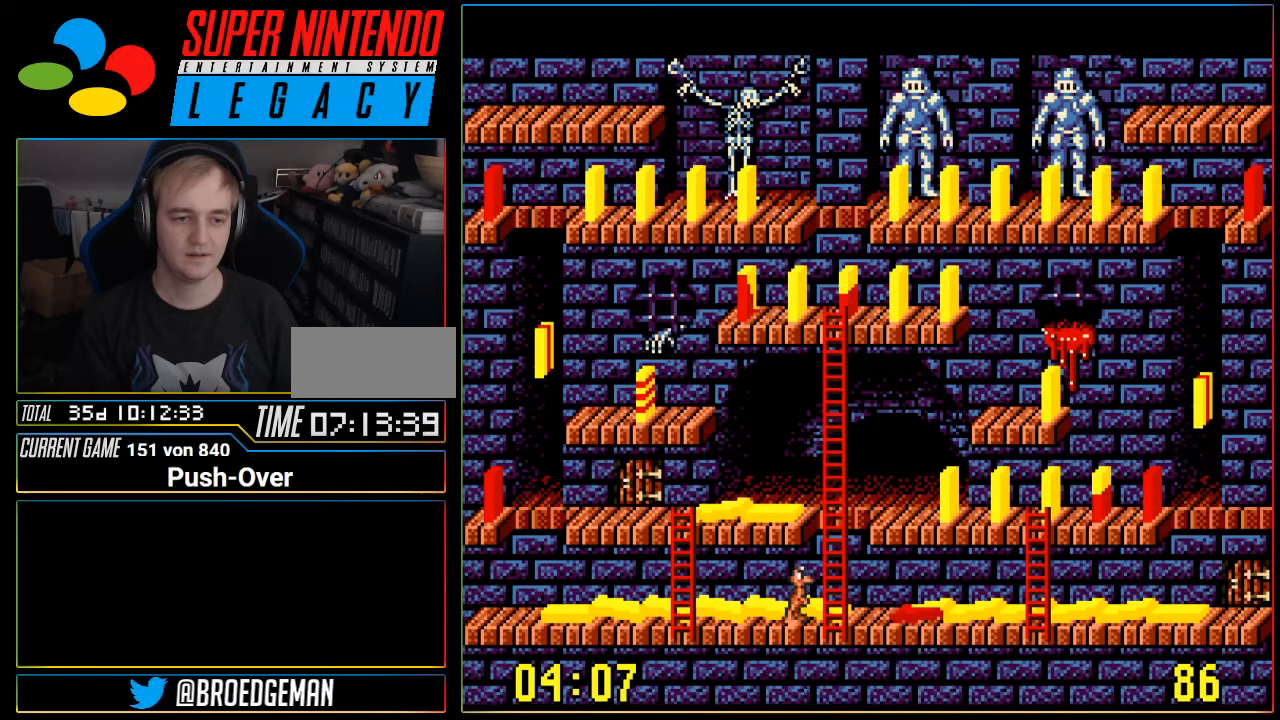
{"buttons": ["DPAD_RIGHT"], "events": []}
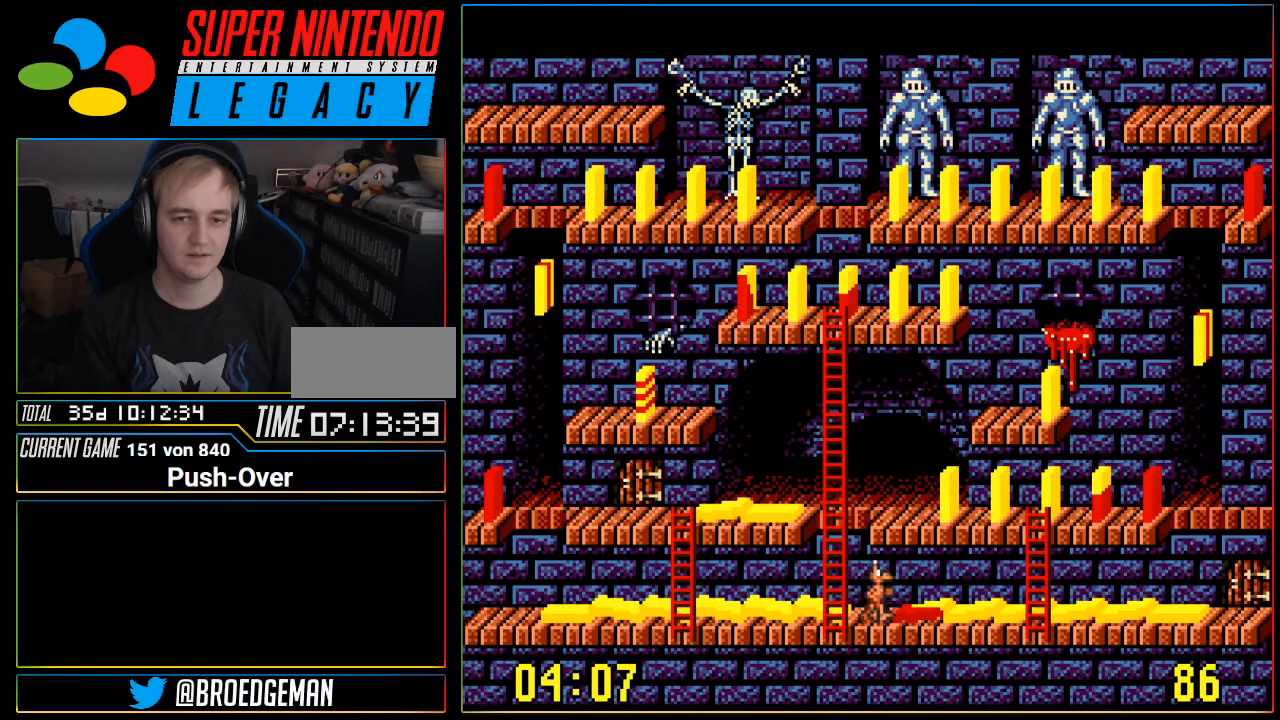
{"buttons": ["DPAD_RIGHT"], "events": []}
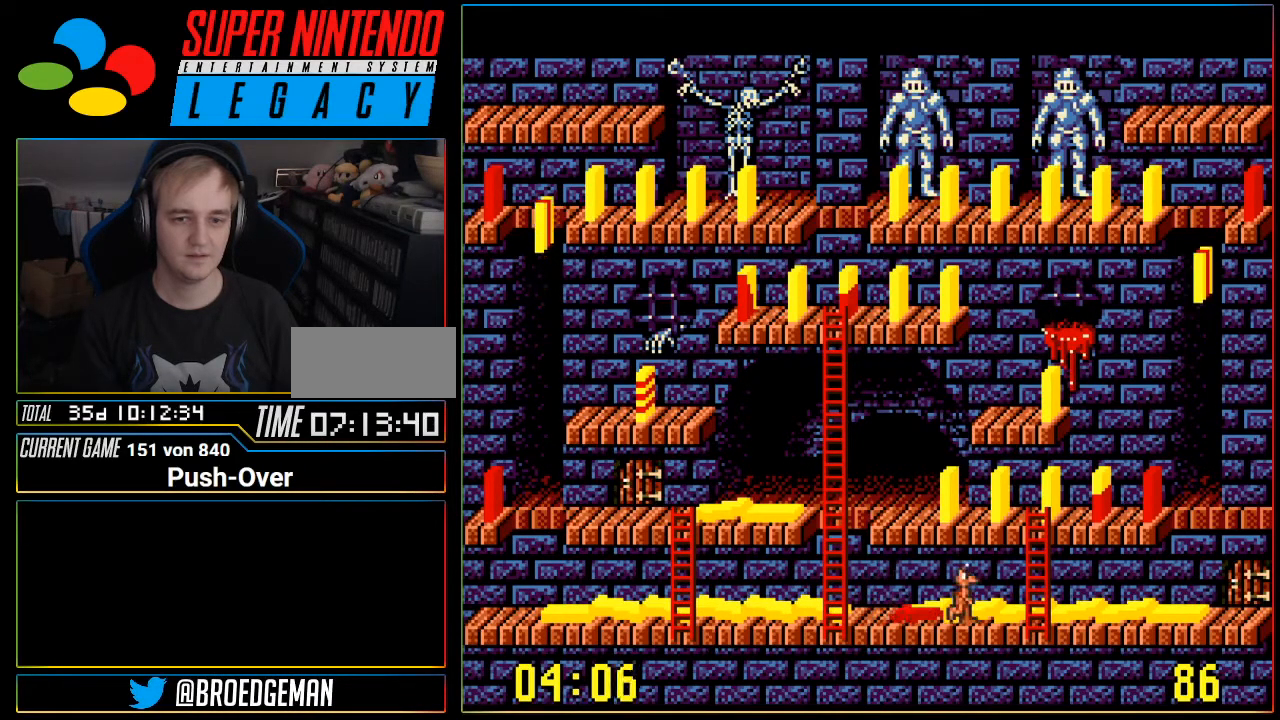
{"buttons": ["DPAD_RIGHT"], "events": []}
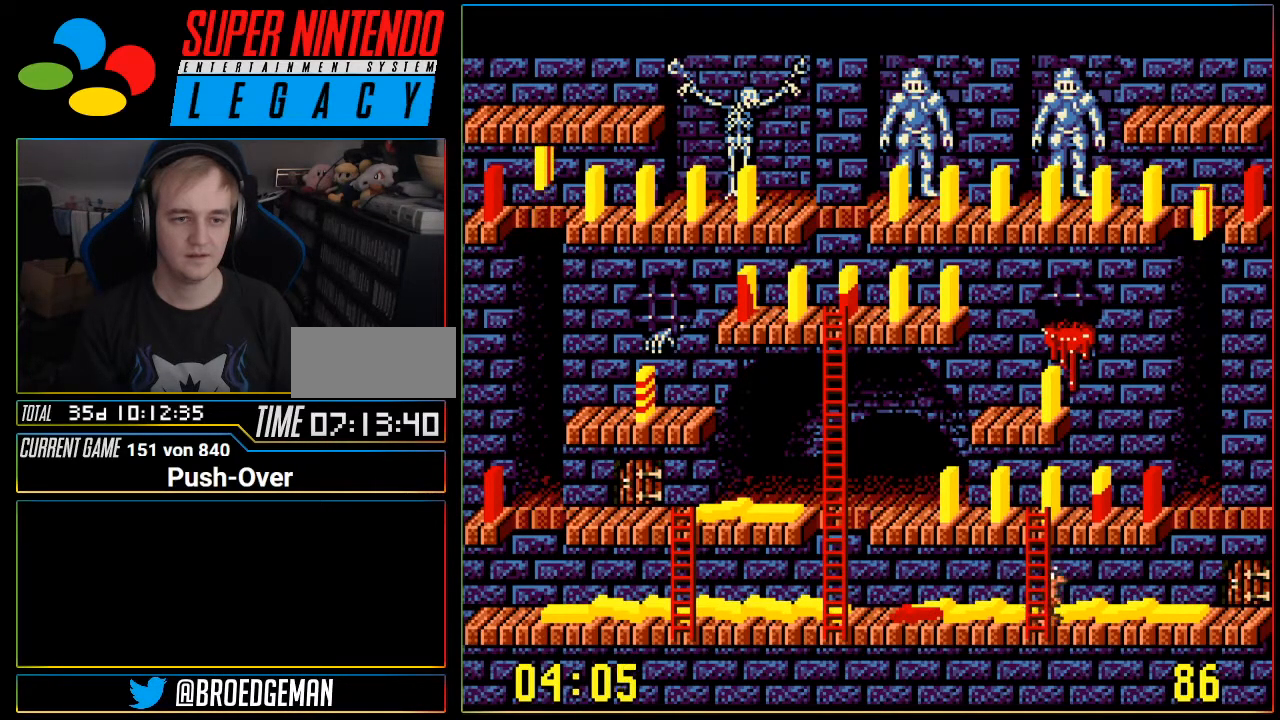
{"buttons": [], "events": [[384, "DPAD_RIGHT", "up"]]}